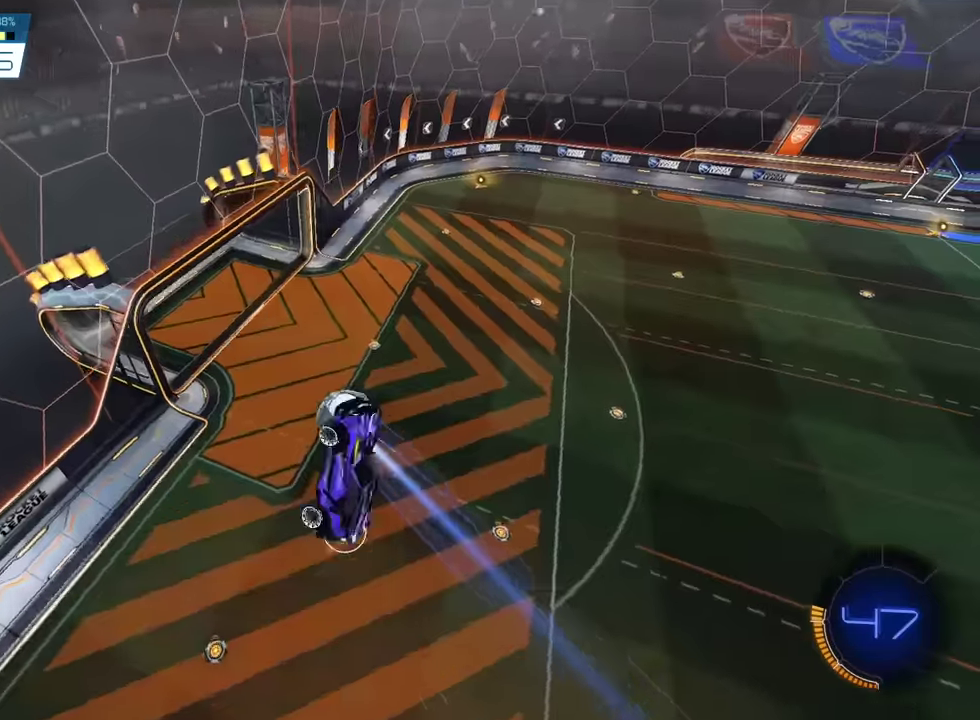
Gameplay with a controller (PlayStation layout); each line is a JSON object with the inputs held at the frame after it (dt_ms = milliseconds from this image to that frame). "events" lists button and stick changes between this image and that frame as [ms after this image, input, new state], when the widget could be followed in between. Not read: L2 L3 R3 right_stick.
{"dt_ms": 500, "buttons": ["R2"], "left_stick": "right", "events": [[100, "left_stick", "down-right"], [200, "left_stick", "right"]]}
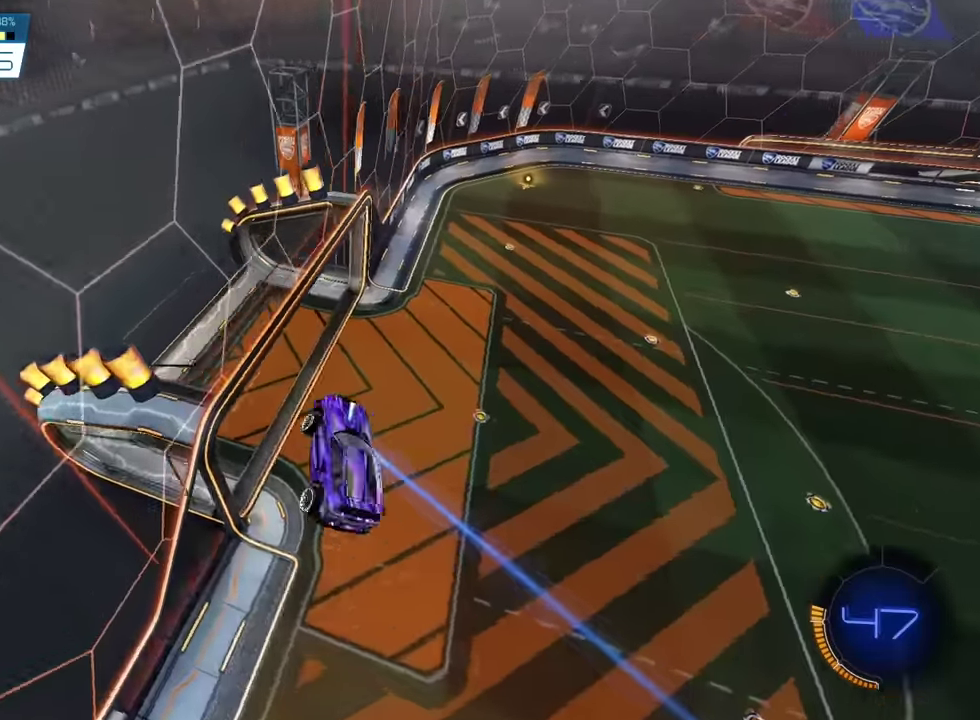
{"dt_ms": 401, "buttons": ["SQUARE", "R2"], "left_stick": "center", "events": [[234, "SQUARE", "down"], [334, "left_stick", "down-right"], [401, "left_stick", "center"]]}
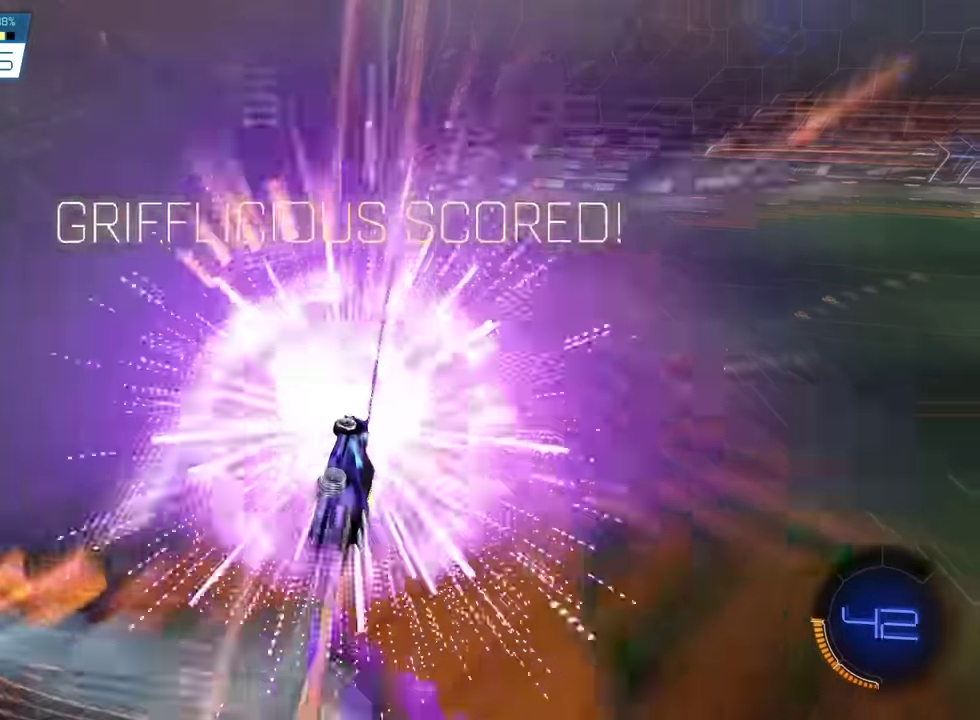
{"dt_ms": 600, "buttons": ["R2"], "left_stick": "center", "events": [[133, "SQUARE", "up"]]}
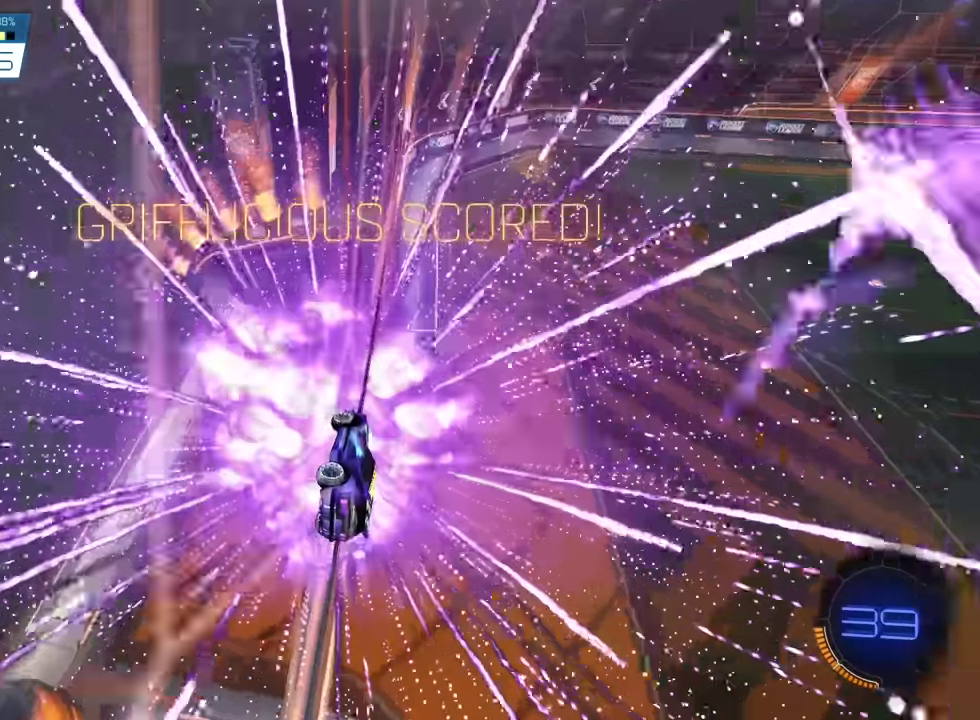
{"dt_ms": 301, "buttons": ["R2"], "left_stick": "center", "events": []}
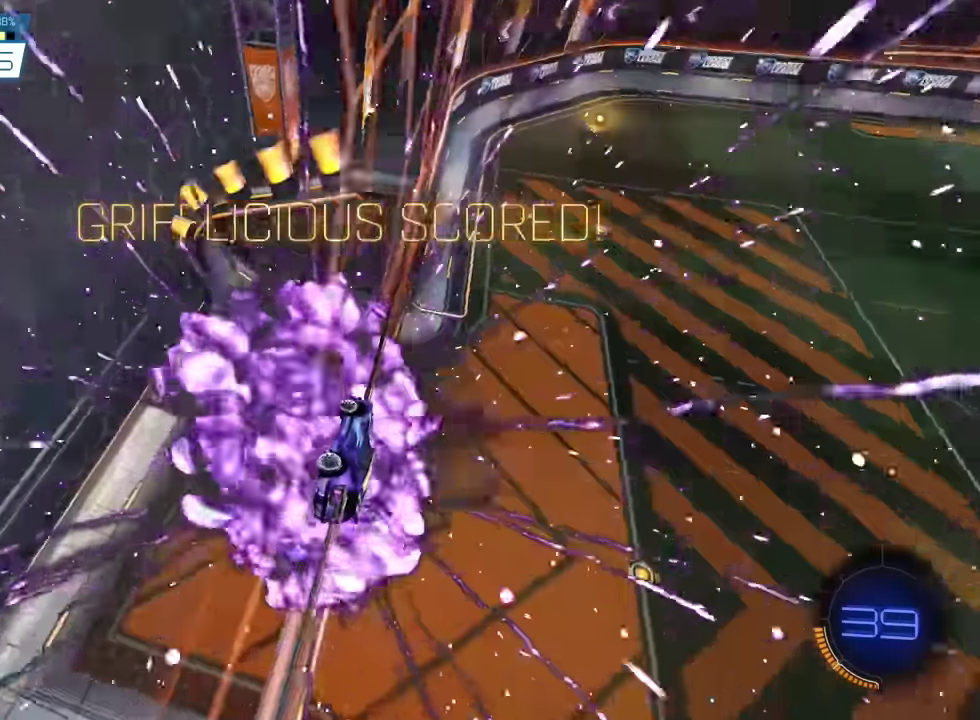
{"dt_ms": 901, "buttons": ["R2"], "left_stick": "down-right", "events": [[200, "CROSS", "down"], [233, "SQUARE", "down"], [333, "left_stick", "down"], [367, "SQUARE", "up"], [467, "CROSS", "up"], [467, "left_stick", "center"], [800, "left_stick", "down-right"]]}
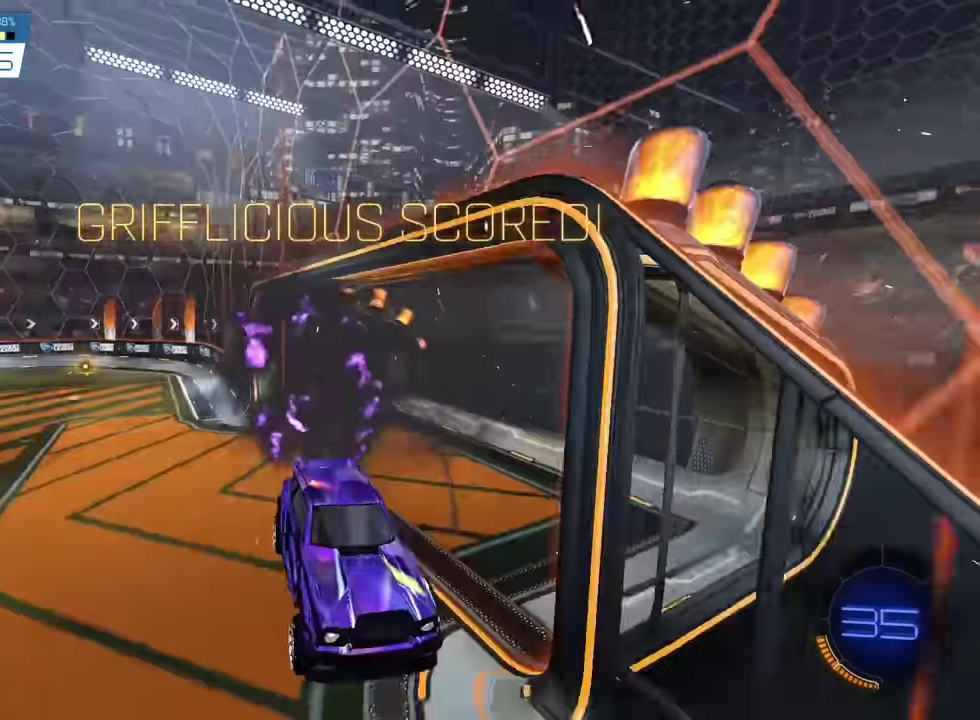
{"dt_ms": 267, "buttons": ["R2"], "left_stick": "up", "events": [[133, "left_stick", "center"], [200, "left_stick", "up"]]}
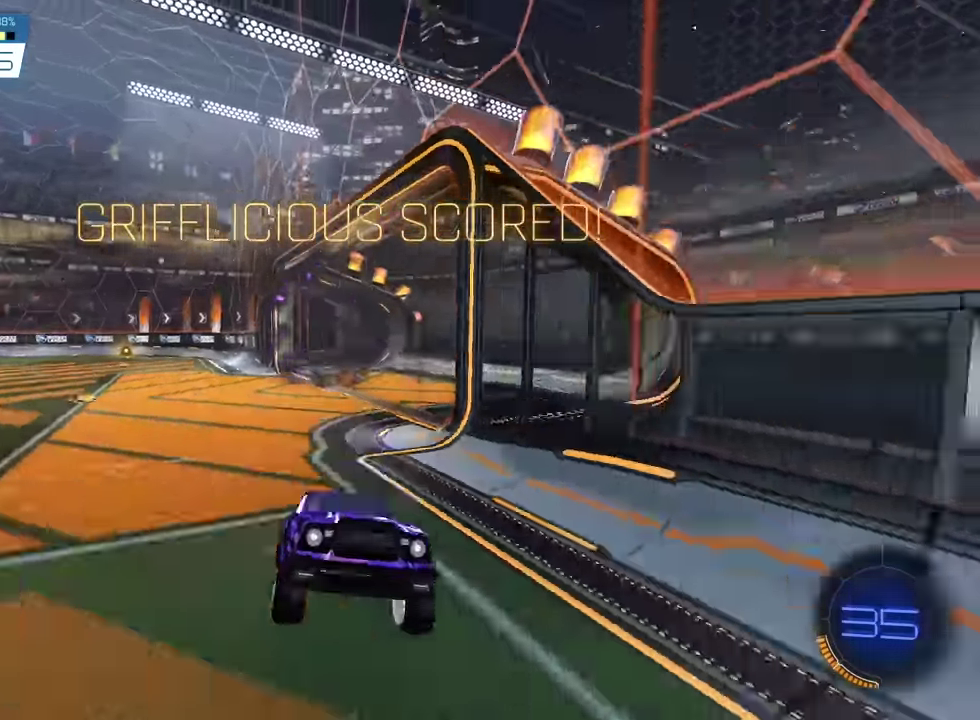
{"dt_ms": 500, "buttons": ["R2"], "left_stick": "down-right", "events": [[33, "SQUARE", "down"], [66, "CROSS", "down"], [166, "left_stick", "center"], [200, "CROSS", "up"], [233, "left_stick", "down-right"], [300, "SQUARE", "up"]]}
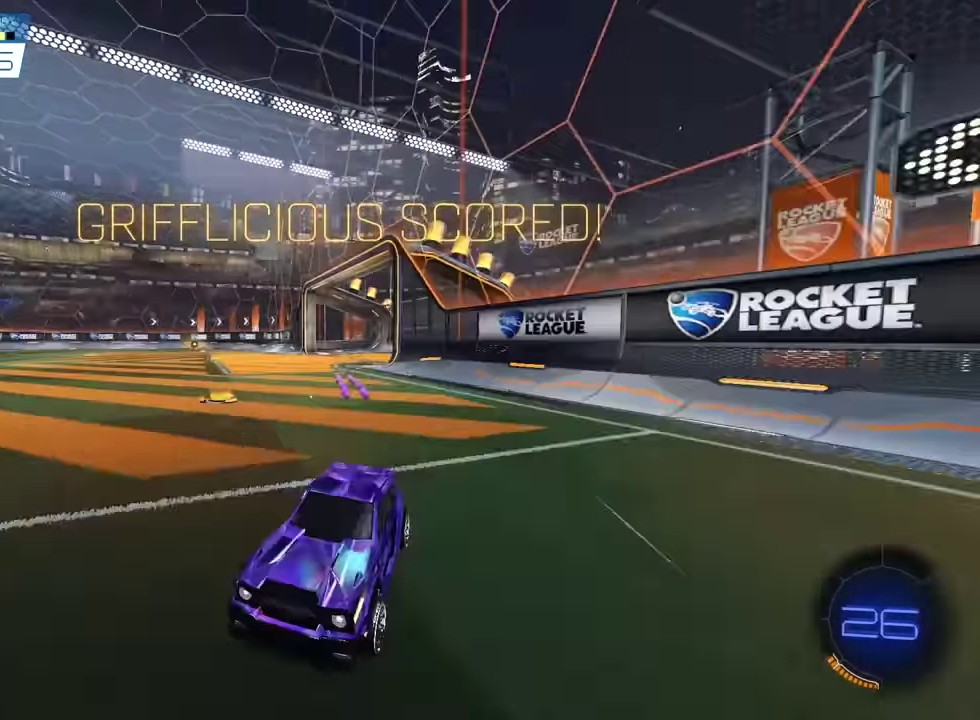
{"dt_ms": 300, "buttons": ["R2"], "left_stick": "down-right", "events": []}
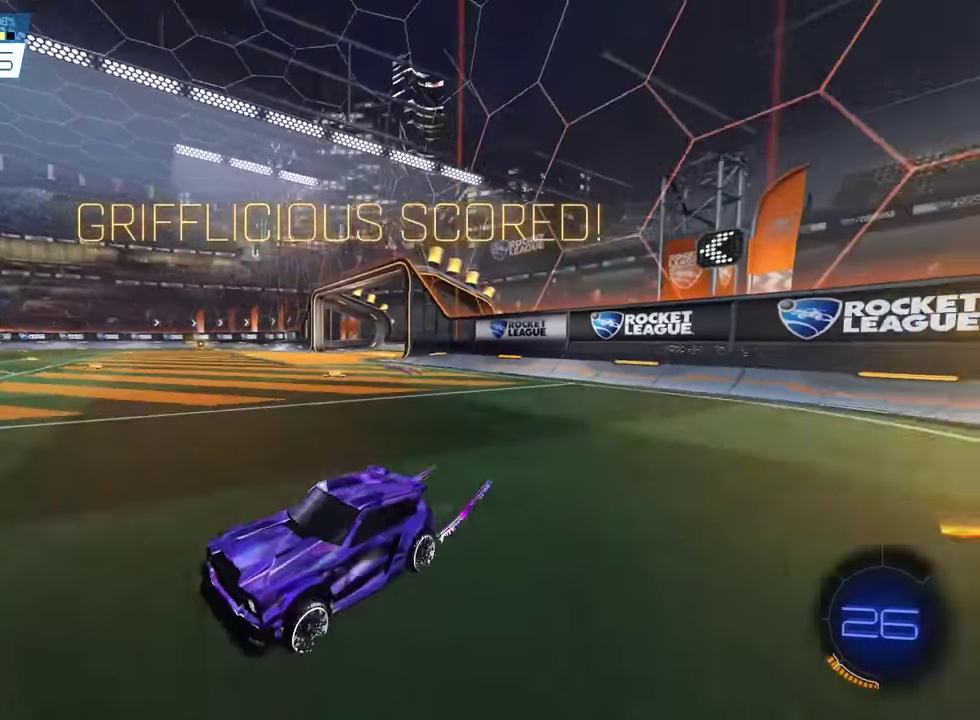
{"dt_ms": 700, "buttons": ["R2"], "left_stick": "center", "events": [[100, "left_stick", "center"], [334, "R2", "up"], [400, "R2", "down"]]}
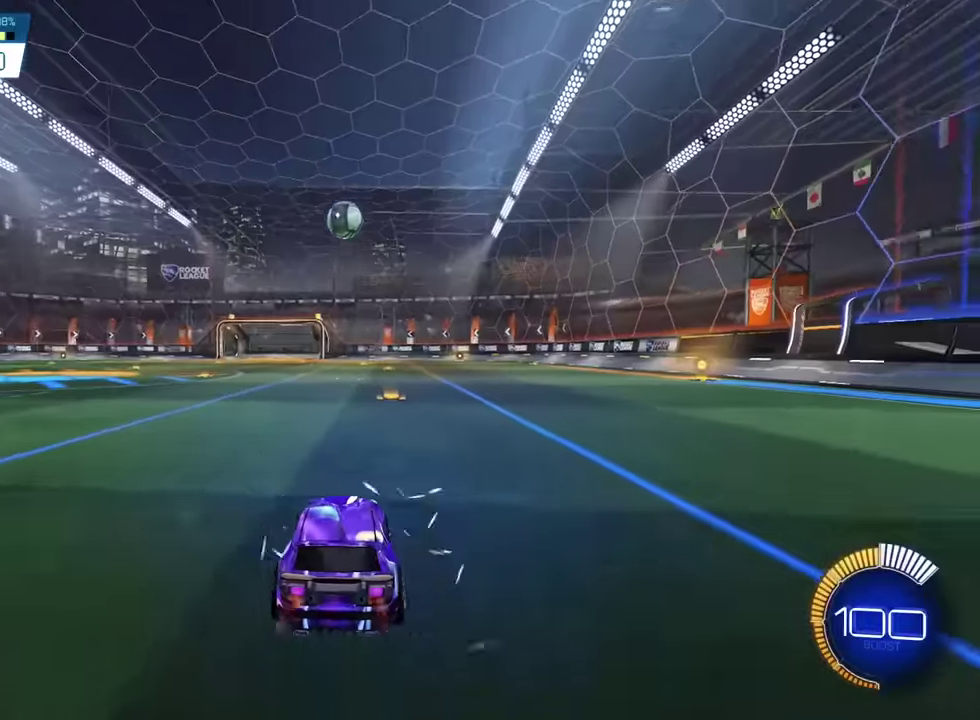
{"dt_ms": 401, "buttons": ["CROSS", "SQUARE", "R2"], "left_stick": "down", "events": [[67, "CROSS", "down"], [100, "left_stick", "down"], [267, "CROSS", "up"], [367, "CROSS", "down"], [367, "SQUARE", "down"]]}